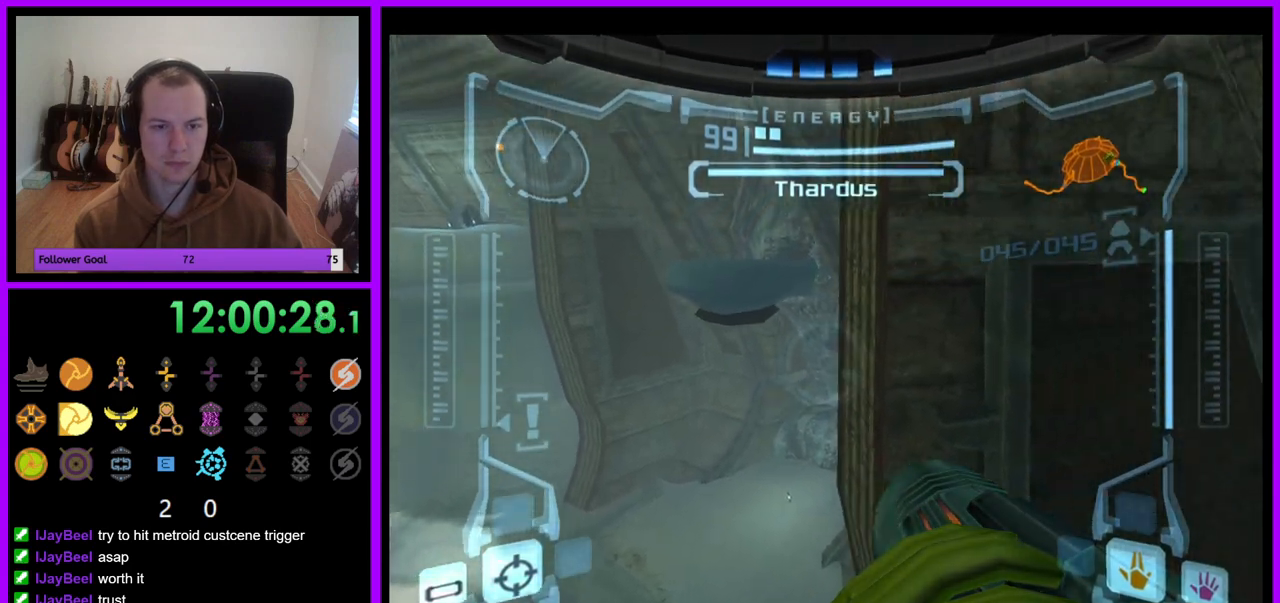
Gameplay with a controller (Nintendo layout); each line is a JSON object with the inputs held at the frame after it. "events" lists button and stick changes between this image and that frame as [ms after this image, input, new state], when the widget could be followed in between. Not read: L3 R3.
{"buttons": ["R1"], "left_stick": "center", "right_stick": "center"}
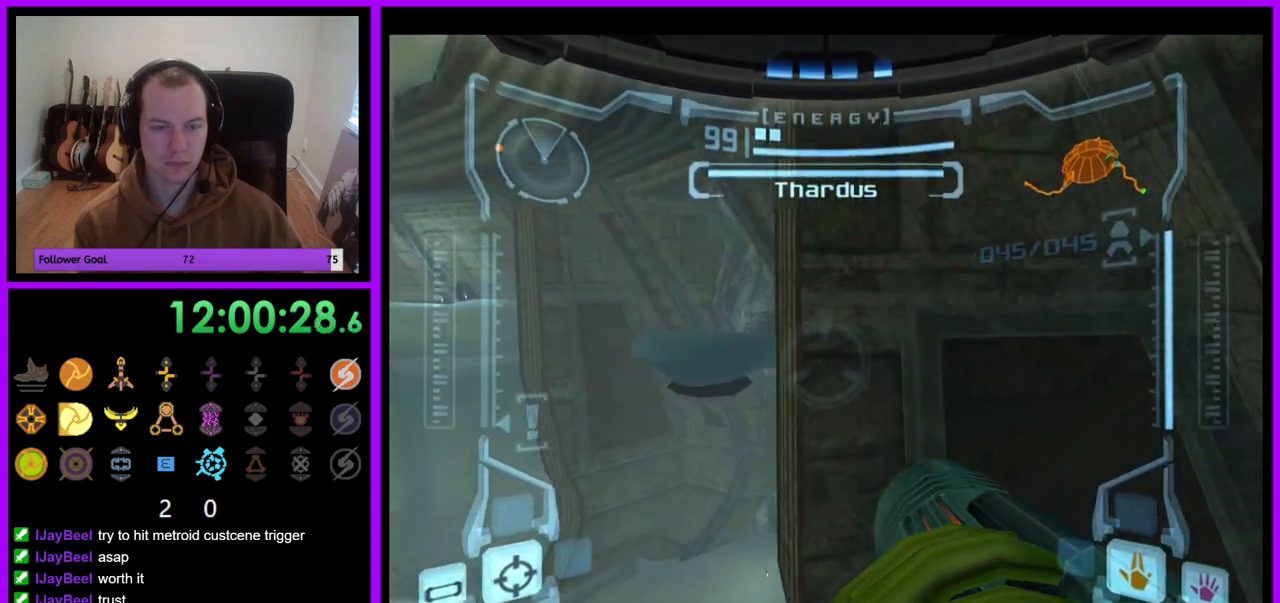
{"buttons": ["R1"], "left_stick": "center", "right_stick": "center", "events": []}
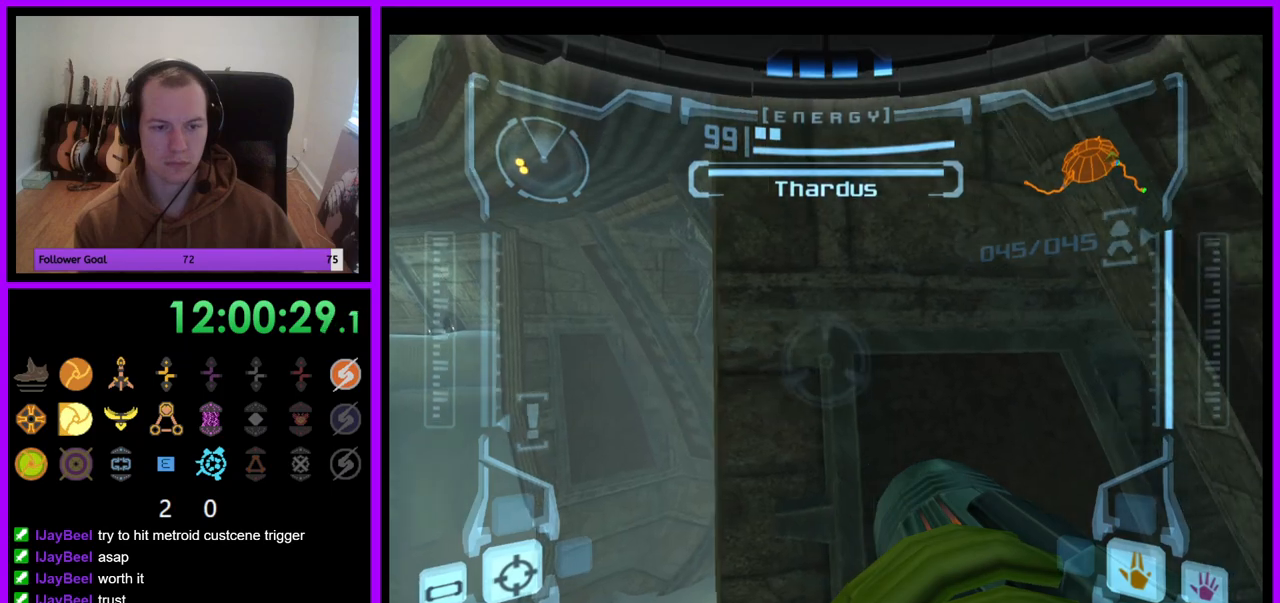
{"buttons": ["A", "R1"], "left_stick": "left", "right_stick": "center", "events": [[217, "left_stick", "left"], [317, "A", "down"], [383, "R1", "up"], [433, "R1", "down"]]}
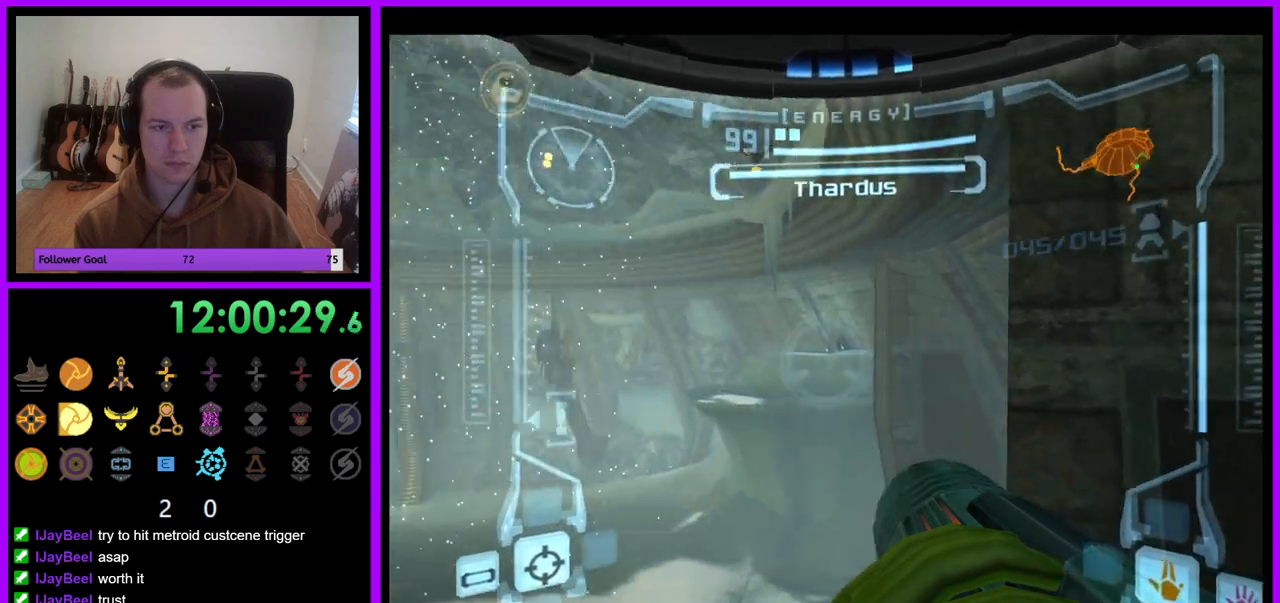
{"buttons": ["R1"], "left_stick": "center", "right_stick": "center"}
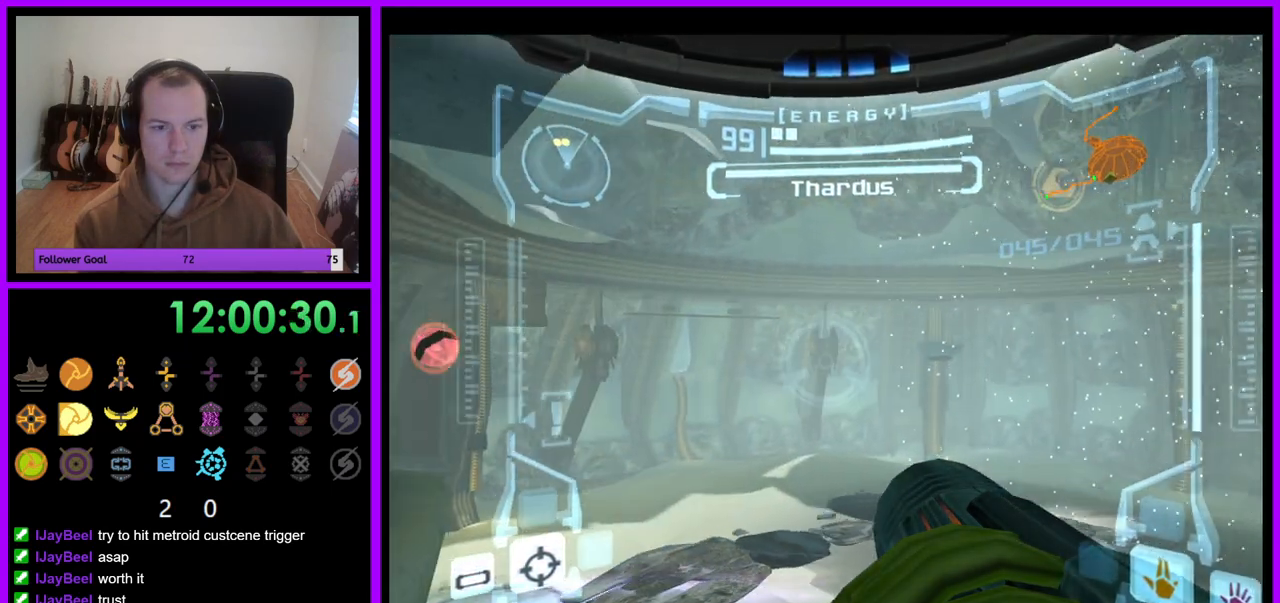
{"buttons": ["L1"], "left_stick": "center", "right_stick": "center", "events": [[100, "left_stick", "up"], [150, "A", "down"], [233, "A", "up"], [467, "L1", "down"], [467, "left_stick", "center"], [500, "R1", "up"]]}
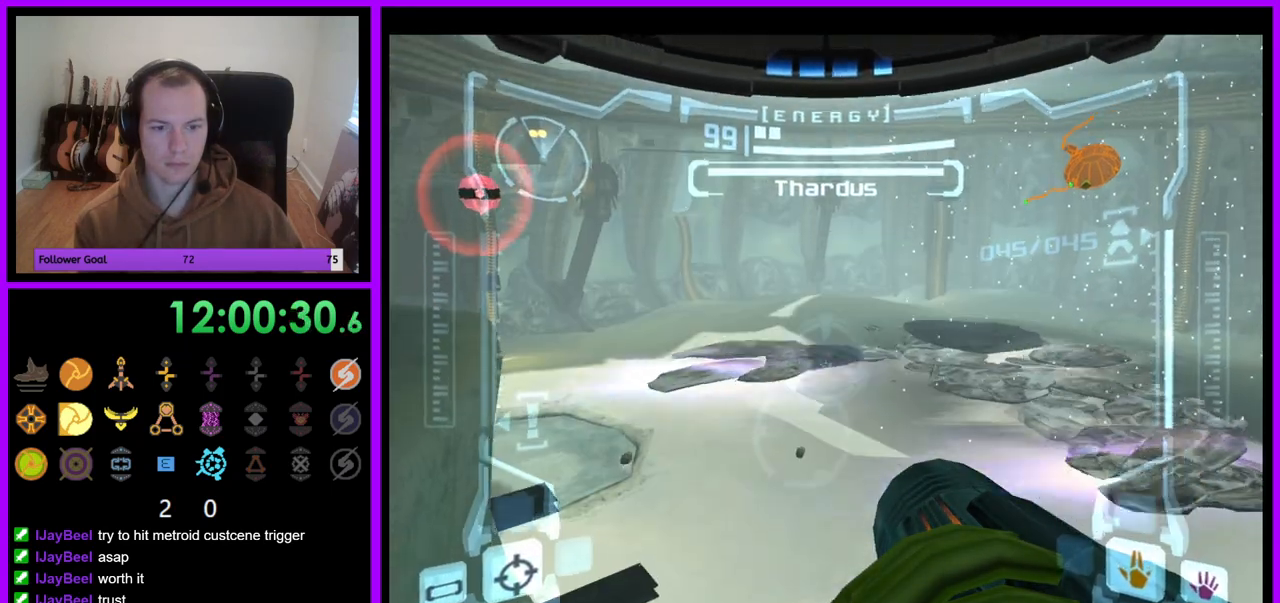
{"buttons": ["A", "L1"], "left_stick": "center", "right_stick": "center", "events": [[83, "A", "down"], [167, "A", "up"], [250, "A", "down"], [317, "A", "up"], [383, "A", "down"]]}
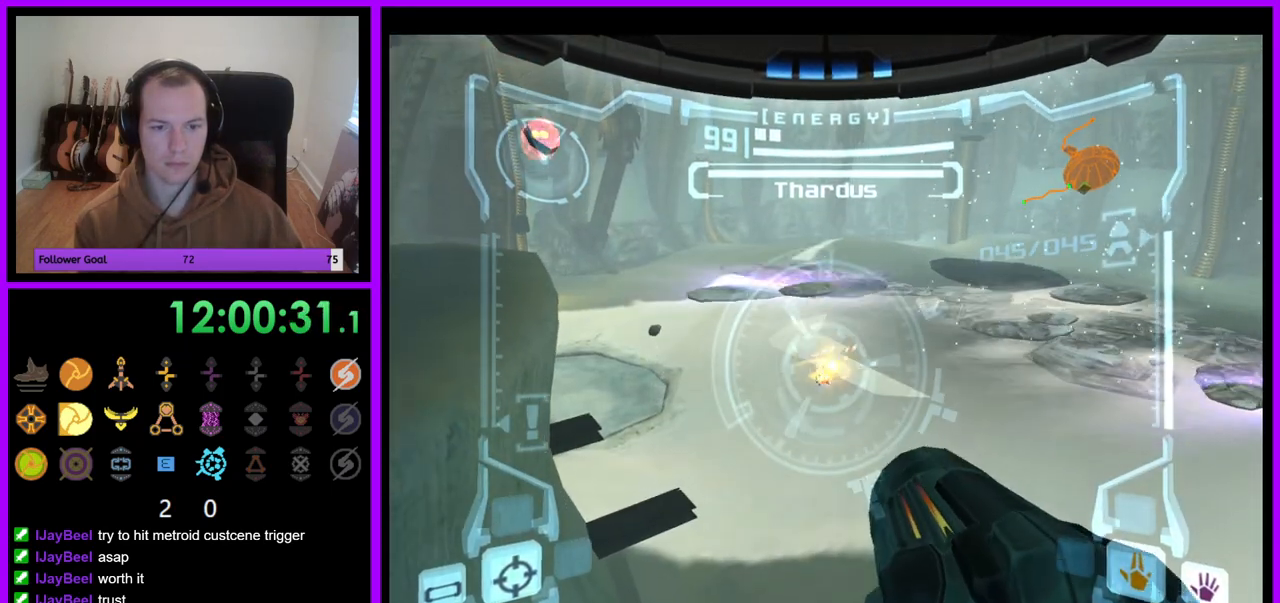
{"buttons": ["A", "L1"], "left_stick": "center", "right_stick": "center", "events": []}
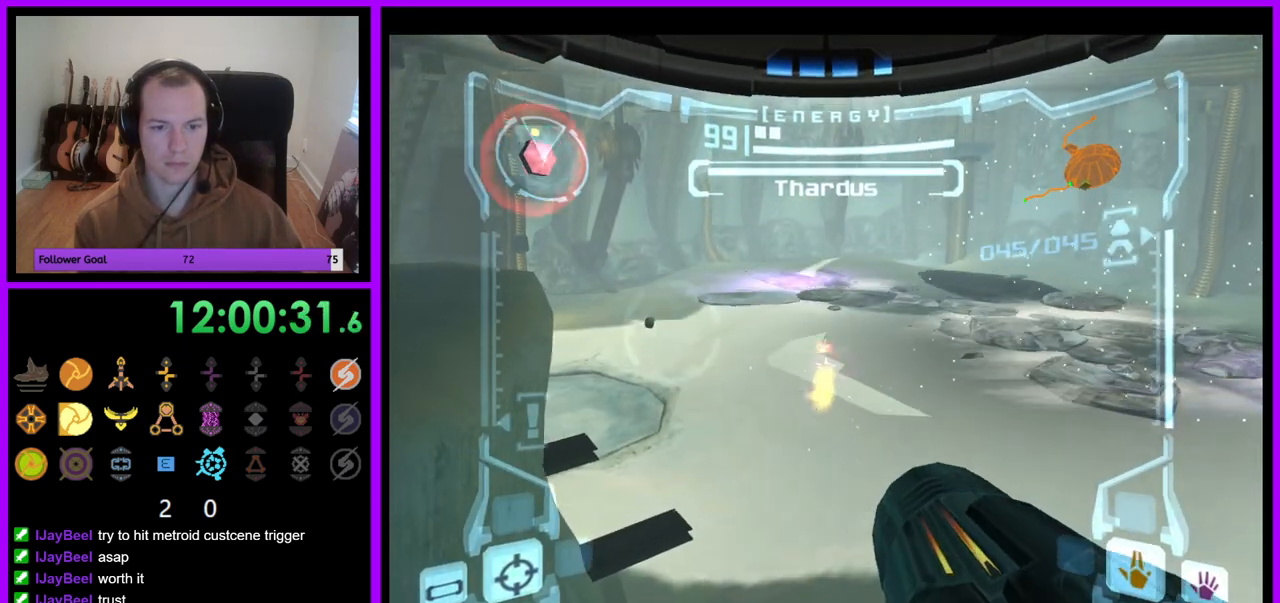
{"buttons": ["A", "L1"], "left_stick": "center", "right_stick": "center"}
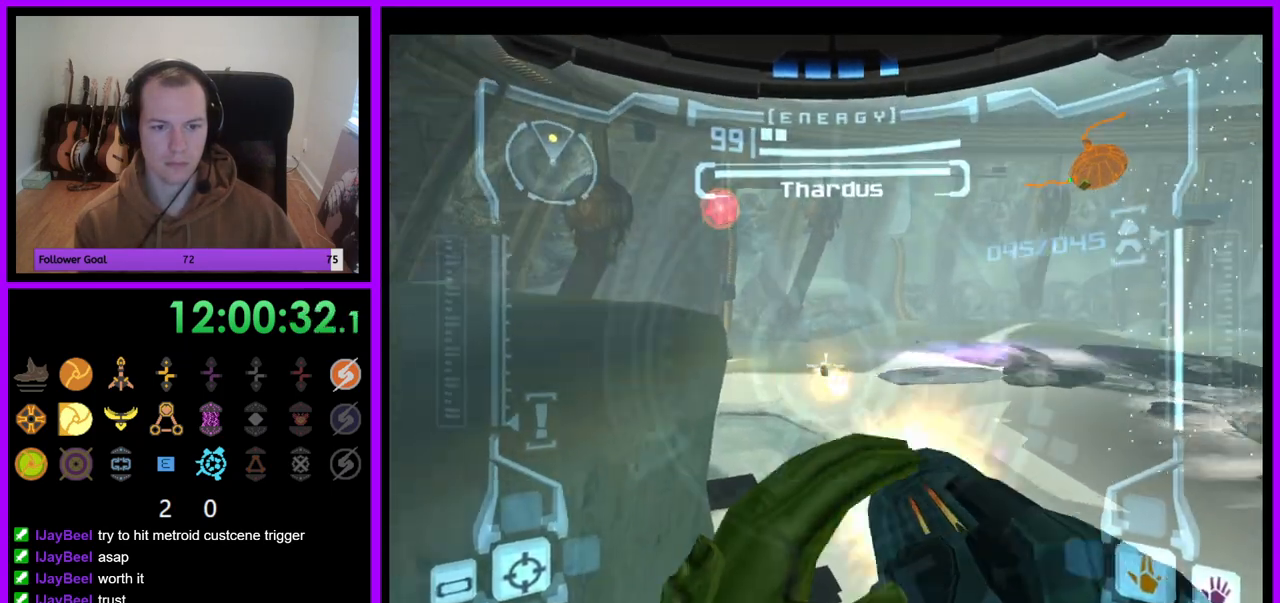
{"buttons": ["L1"], "left_stick": "center", "right_stick": "center", "events": [[33, "A", "up"], [117, "A", "down"], [183, "A", "up"], [250, "A", "down"], [333, "A", "up"], [400, "A", "down"], [483, "A", "up"]]}